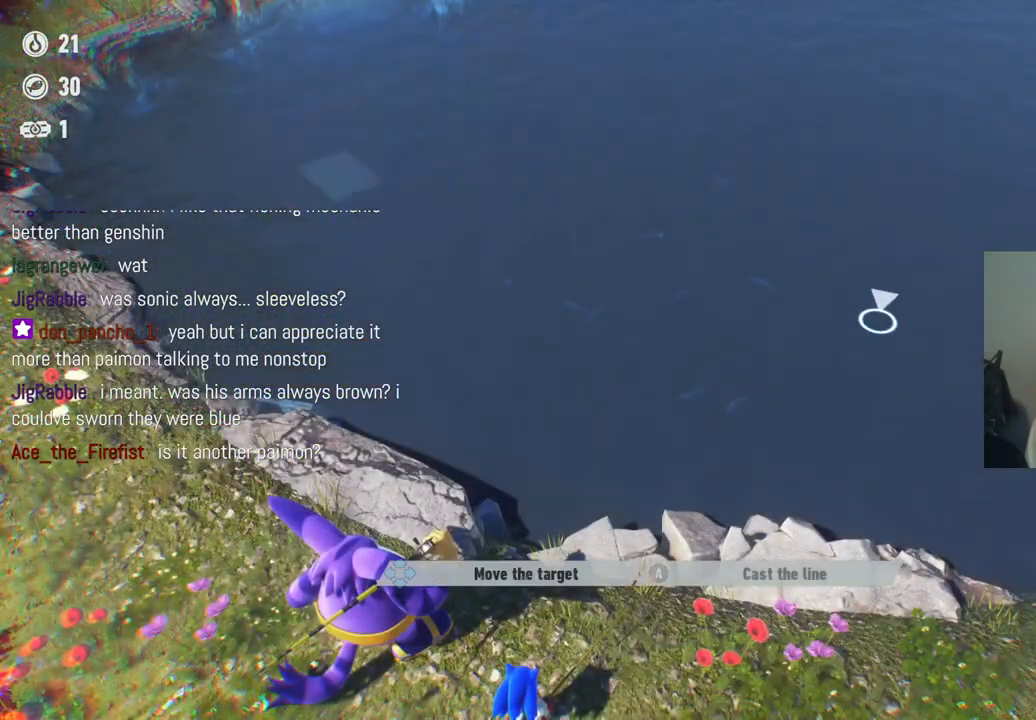
Gameplay with a controller (Xbox layout); each line is a JSON object with the inputs held at the frame after it. "events" lists button and stick changes between this image and that frame as [ms after this image, input, new state], when the widget could be followed in between. Not read: A L3 R3.
{"buttons": [], "left_stick": "left", "right_stick": "center", "events": [[300, "left_stick", "left"]]}
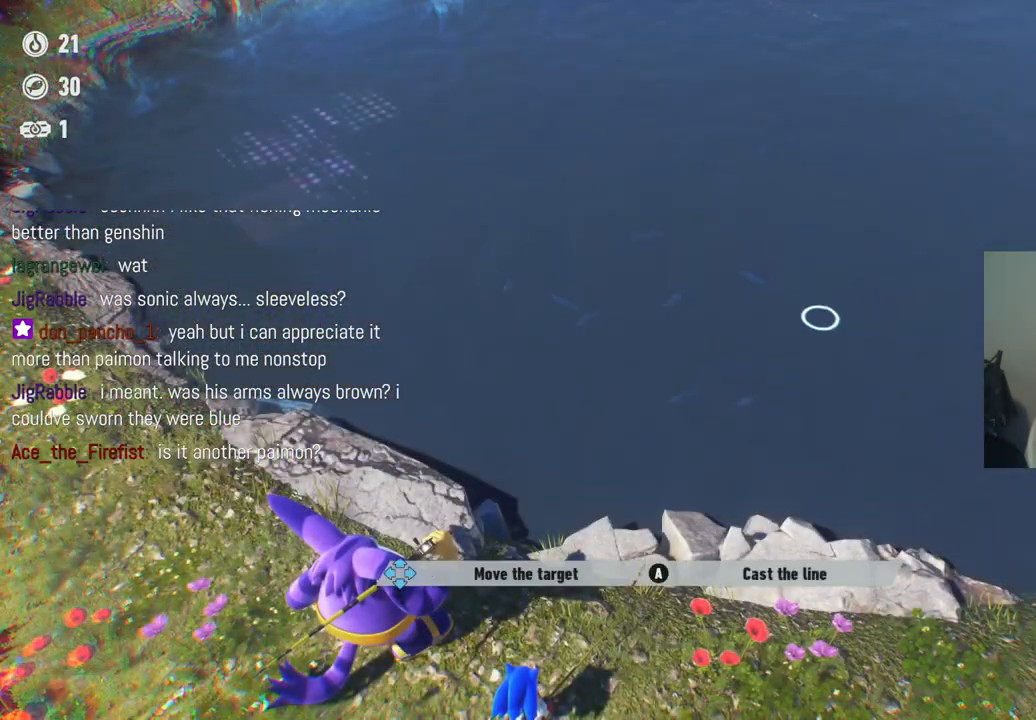
{"buttons": [], "left_stick": "up-left", "right_stick": "center", "events": [[333, "left_stick", "up-left"]]}
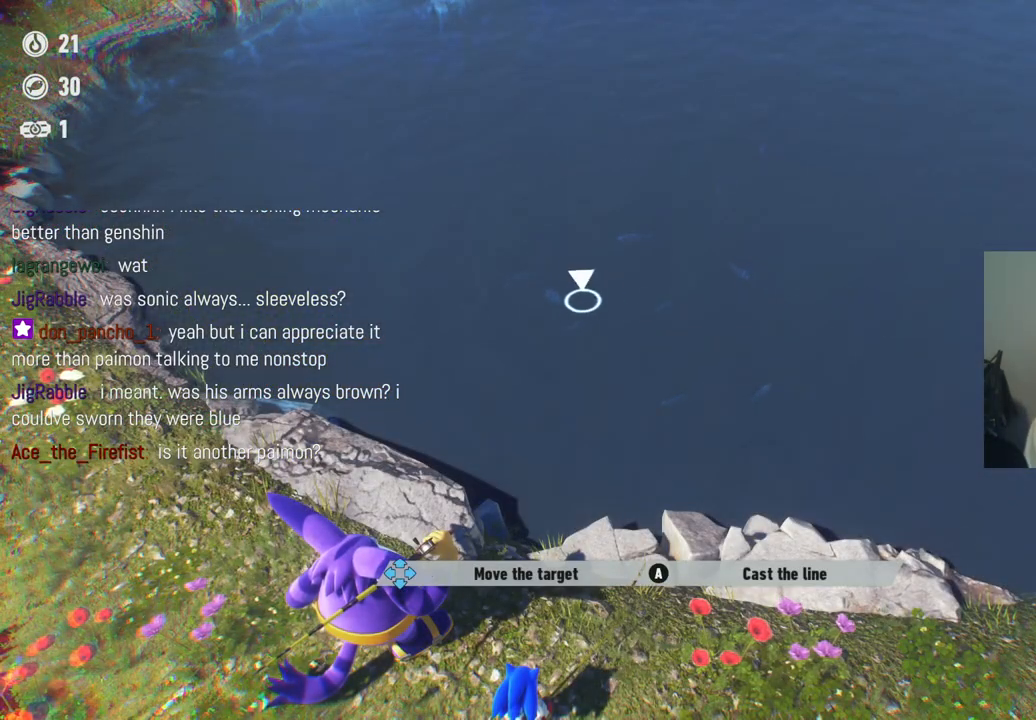
{"buttons": [], "left_stick": "up-left", "right_stick": "center", "events": [[200, "left_stick", "center"], [367, "left_stick", "up-left"]]}
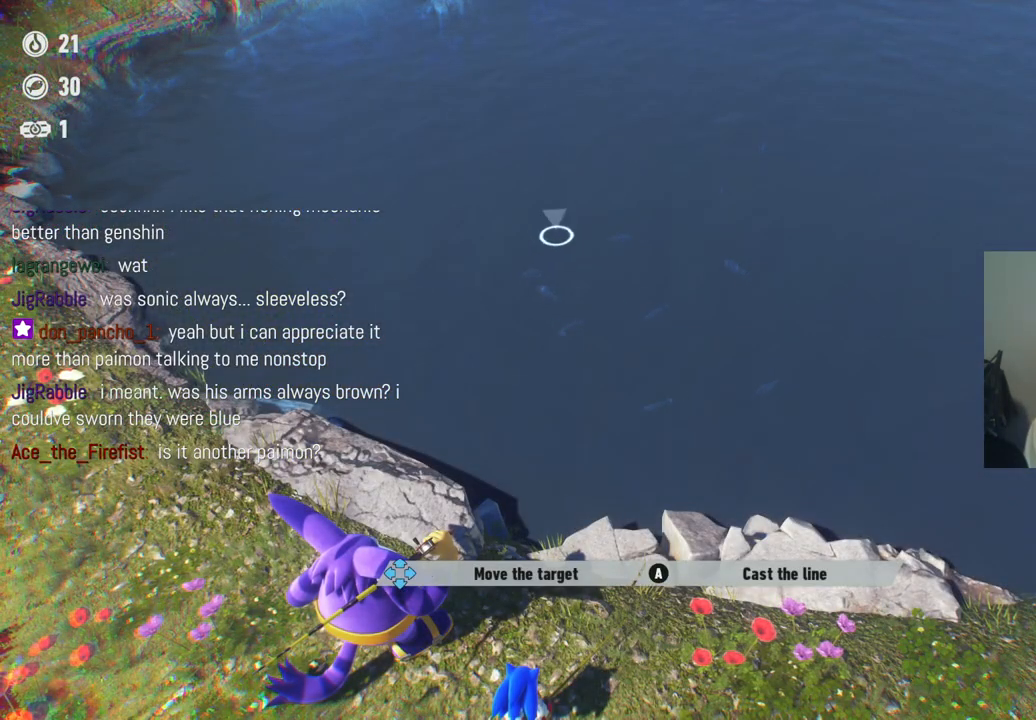
{"buttons": [], "left_stick": "center", "right_stick": "center", "events": [[50, "left_stick", "center"], [367, "left_stick", "down"], [500, "left_stick", "center"]]}
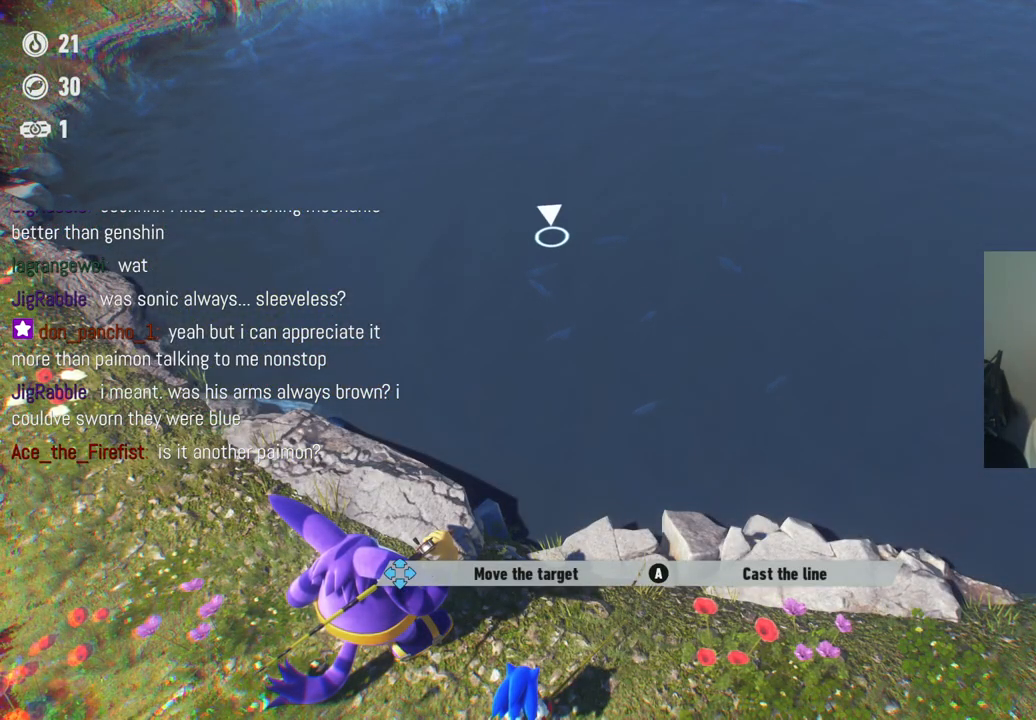
{"buttons": [], "left_stick": "center", "right_stick": "center", "events": [[217, "left_stick", "down-left"], [500, "left_stick", "center"]]}
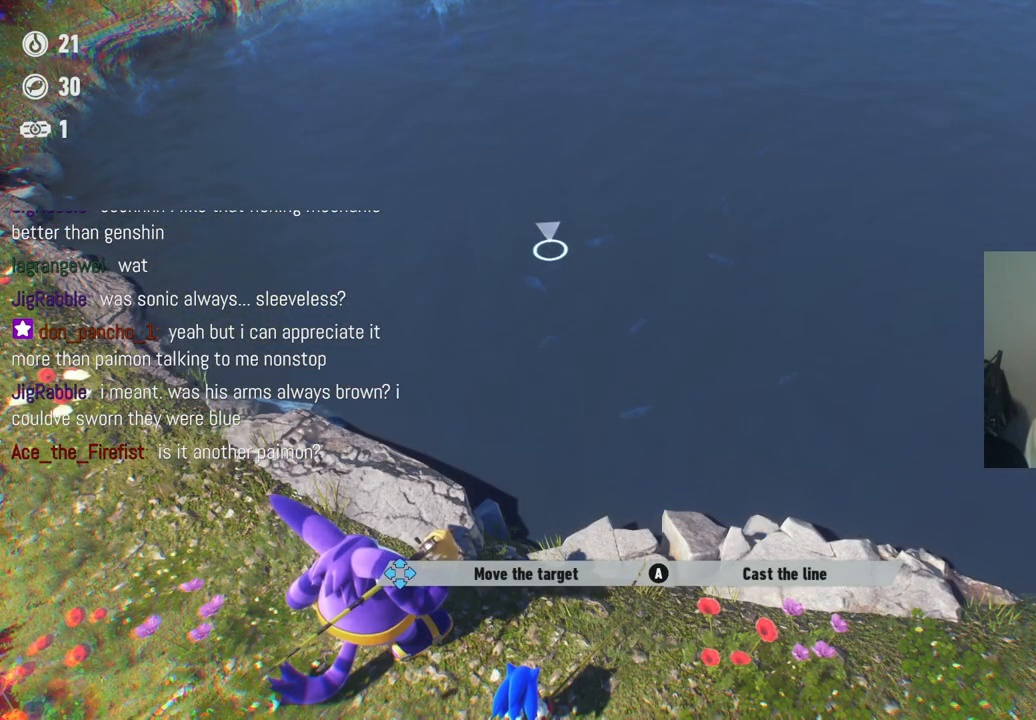
{"buttons": [], "left_stick": "down-left", "right_stick": "center", "events": [[383, "left_stick", "down-left"]]}
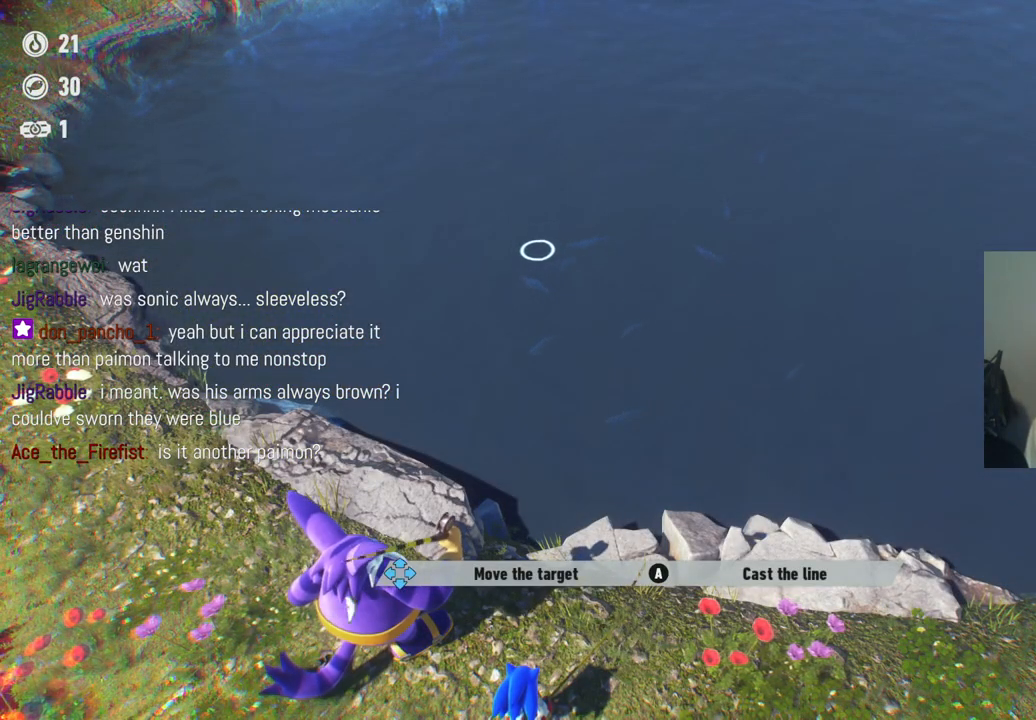
{"buttons": [], "left_stick": "center", "right_stick": "center", "events": [[67, "left_stick", "center"], [200, "left_stick", "down-left"], [433, "left_stick", "center"]]}
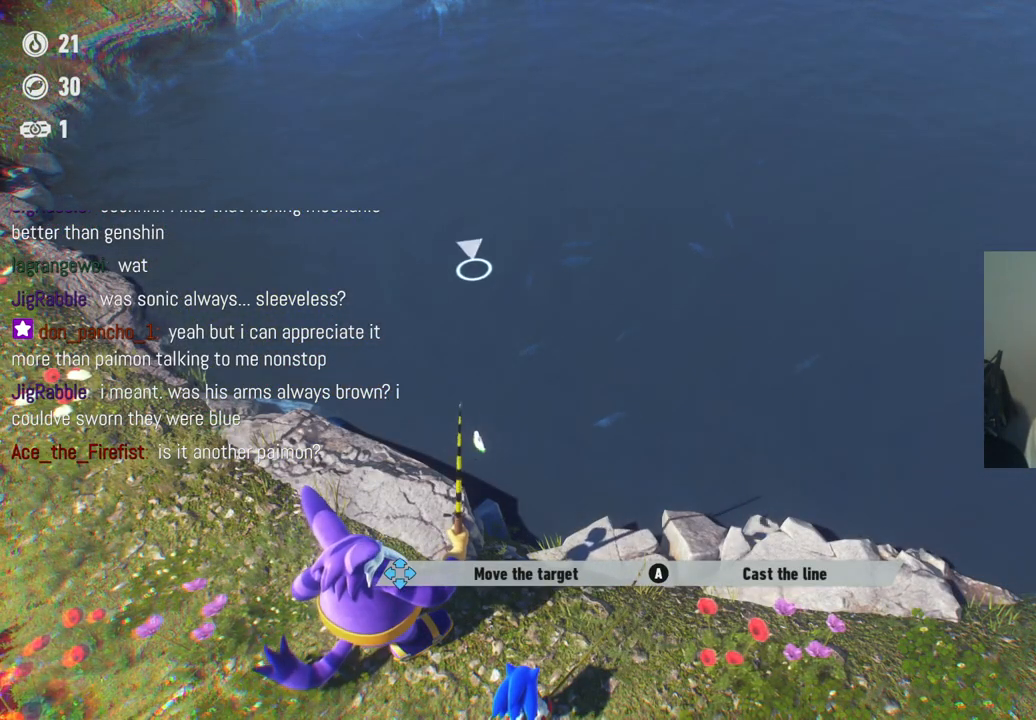
{"buttons": [], "left_stick": "down-right", "right_stick": "center", "events": [[217, "left_stick", "up-right"], [433, "left_stick", "down-right"]]}
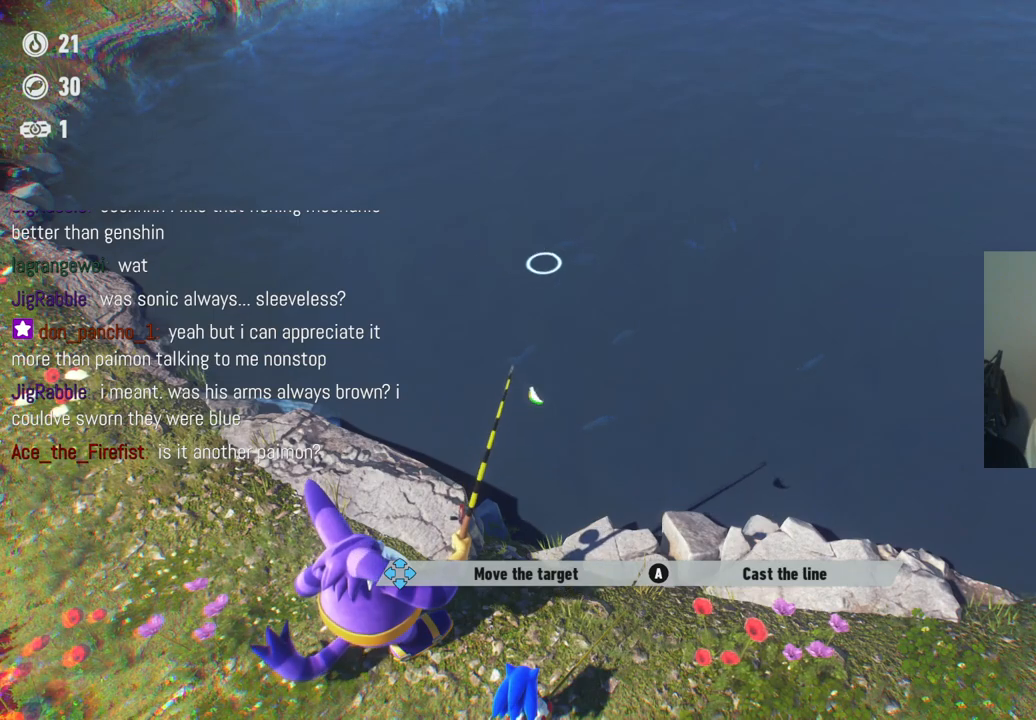
{"buttons": [], "left_stick": "center", "right_stick": "center", "events": [[50, "left_stick", "down"], [283, "left_stick", "center"]]}
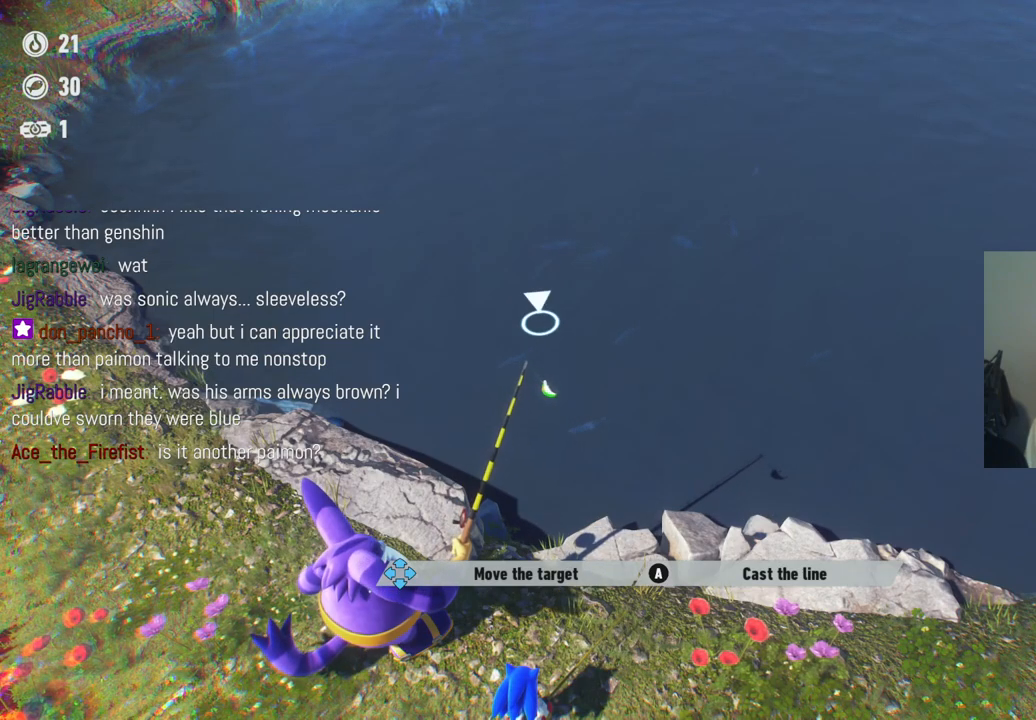
{"buttons": [], "left_stick": "down-right", "right_stick": "center", "events": [[33, "left_stick", "down"], [83, "left_stick", "down-right"]]}
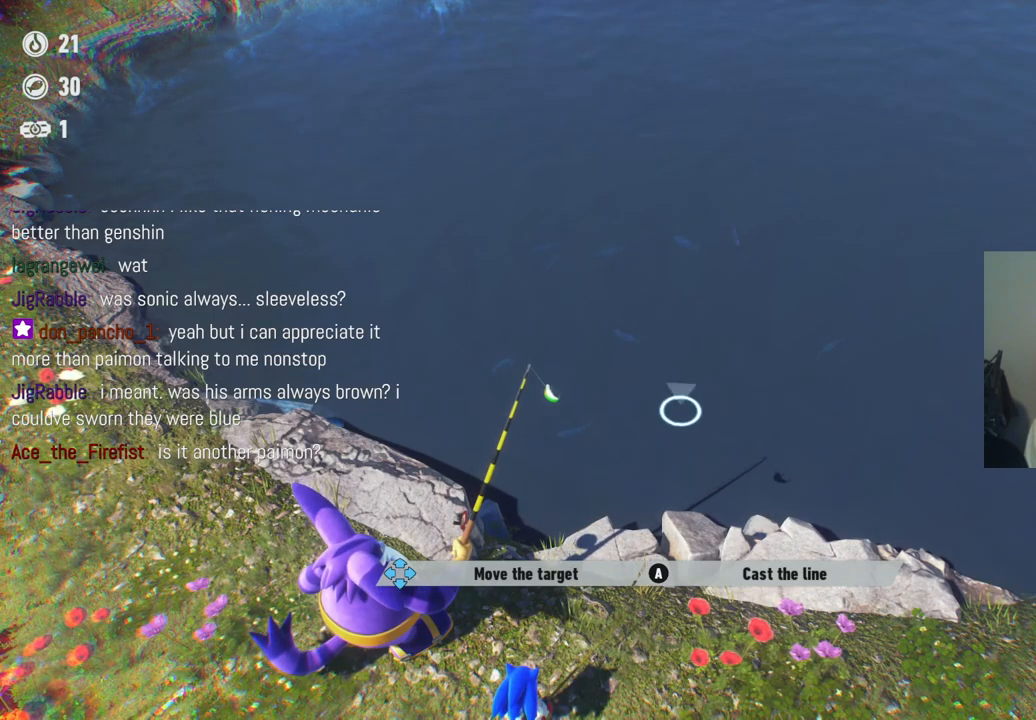
{"buttons": [], "left_stick": "up", "right_stick": "center", "events": [[50, "left_stick", "up-right"], [133, "left_stick", "up-left"], [467, "left_stick", "up"]]}